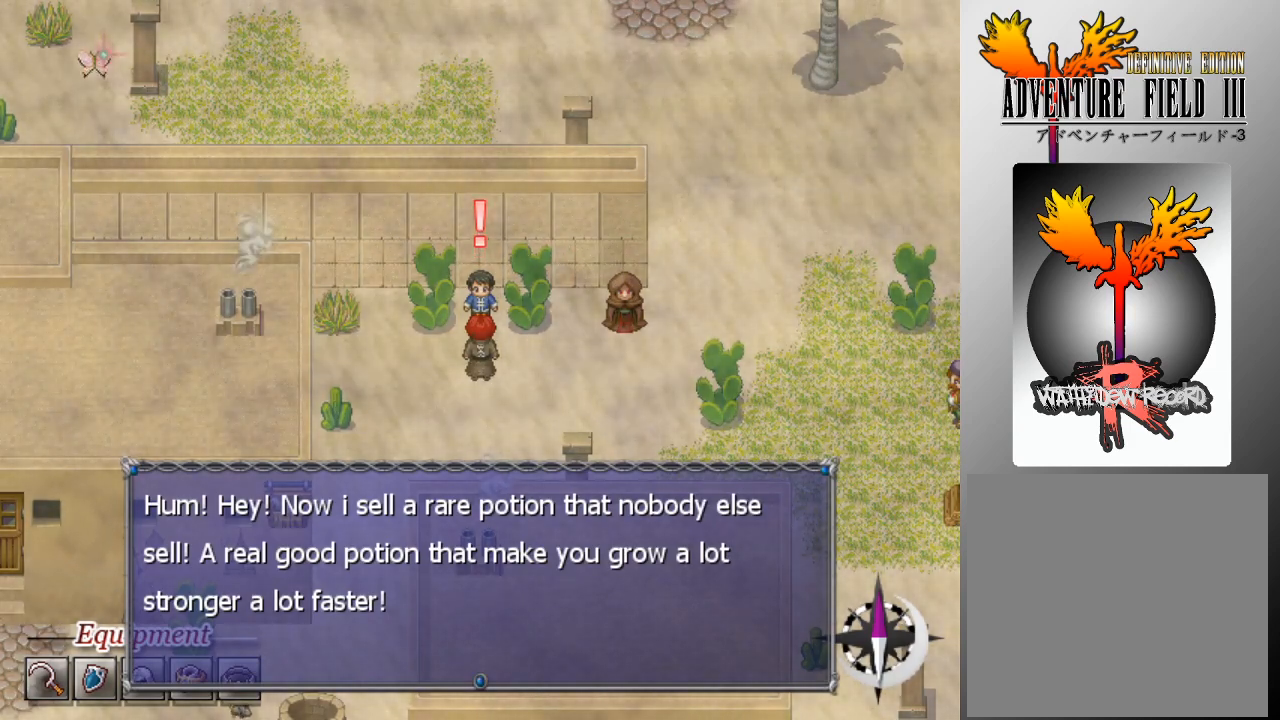
Gameplay with a controller (Xbox layout); each line is a JSON object with the inputs held at the frame after it. "events" lists button and stick changes between this image and that frame as [ms after this image, input, new state], when the widget could be followed in between. Not read: right_stick.
{"buttons": ["A"], "left_stick": "center", "events": [[433, "A", "down"]]}
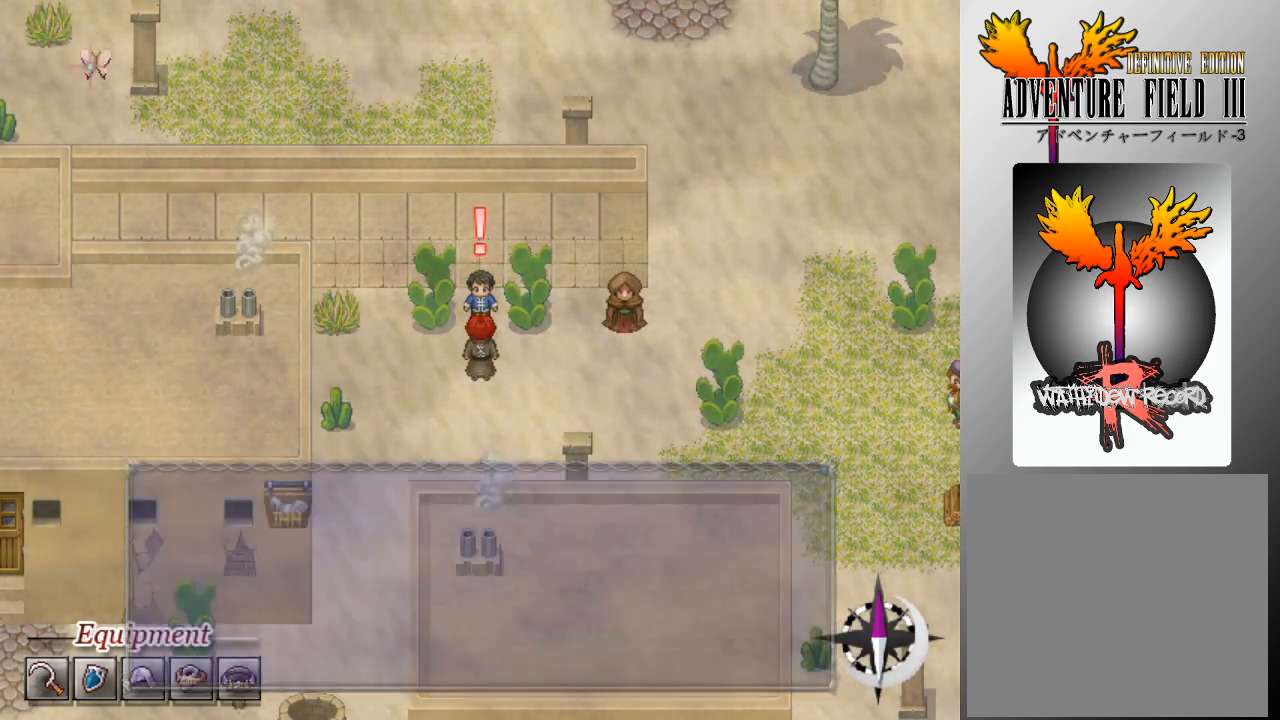
{"buttons": [], "left_stick": "center", "events": [[33, "A", "up"]]}
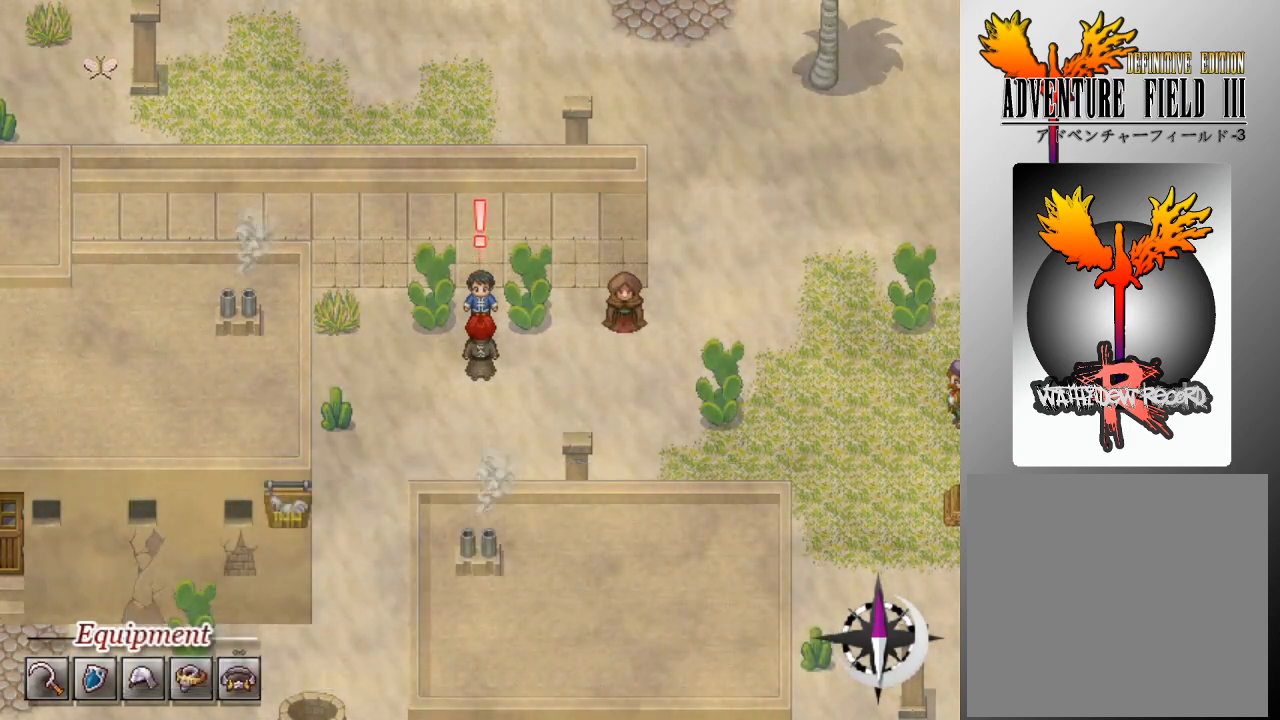
{"buttons": [], "left_stick": "center", "events": []}
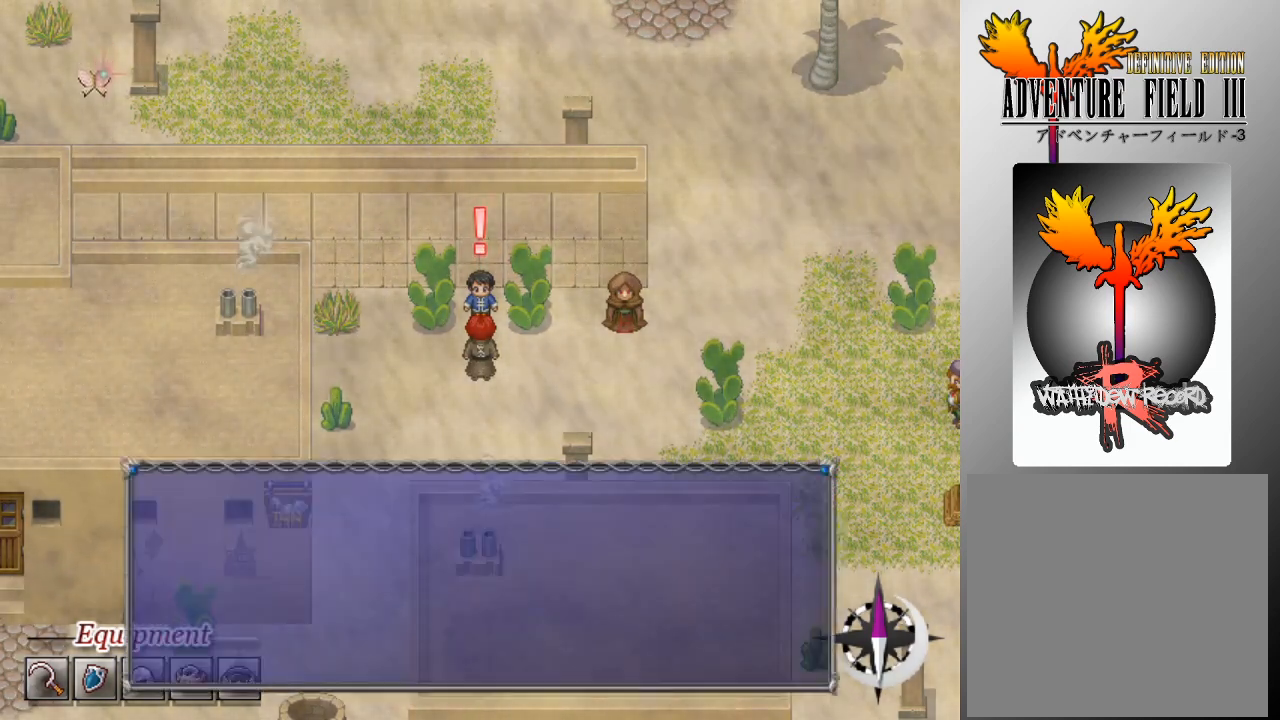
{"buttons": [], "left_stick": "center", "events": []}
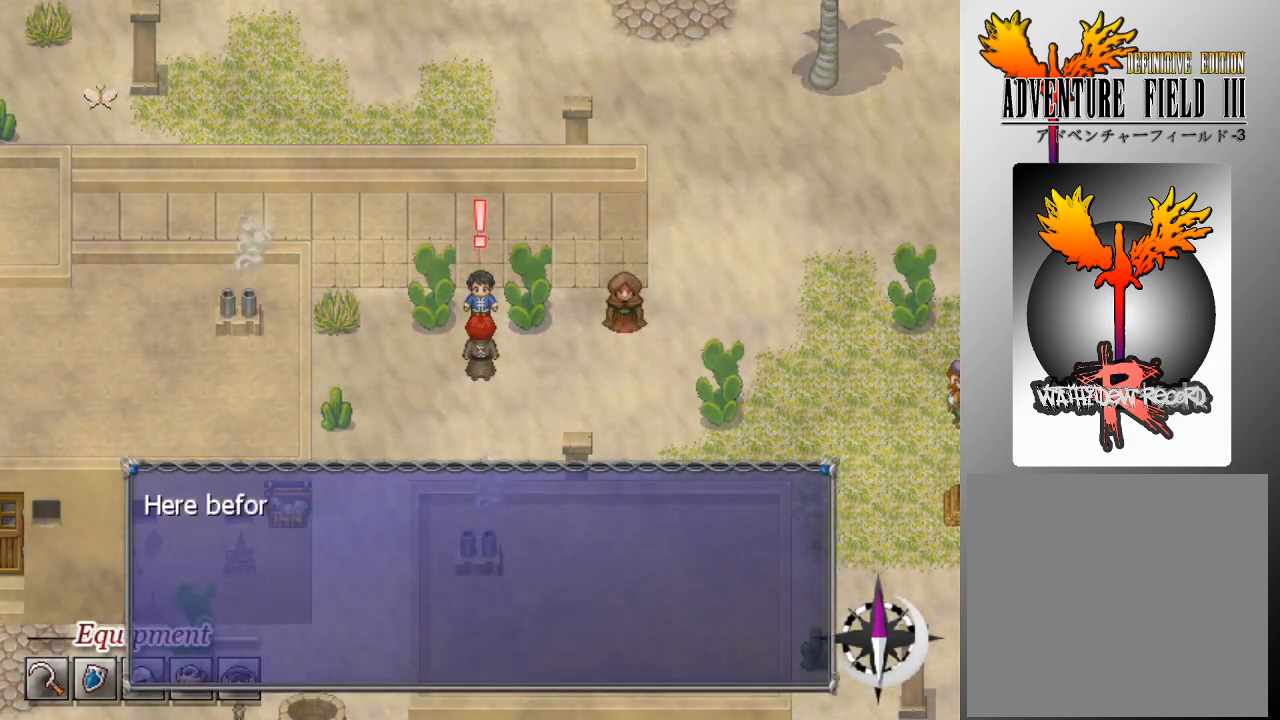
{"buttons": [], "left_stick": "center", "events": []}
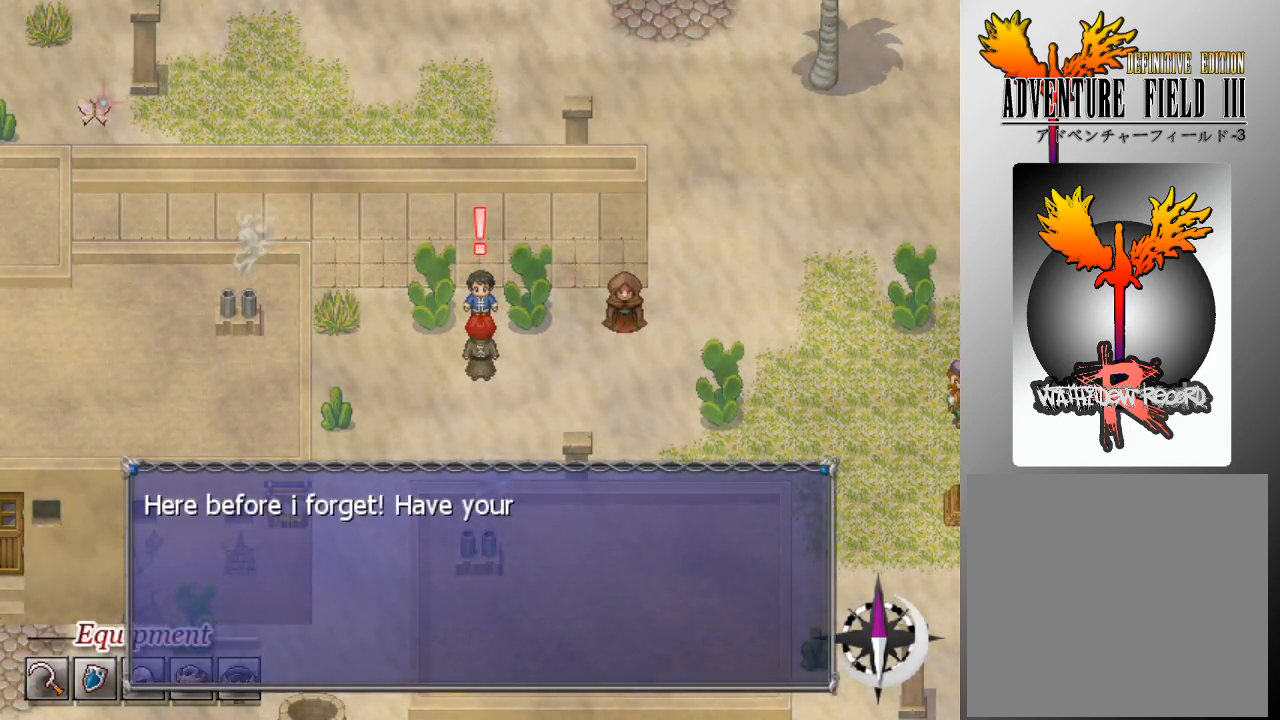
{"buttons": [], "left_stick": "center", "events": []}
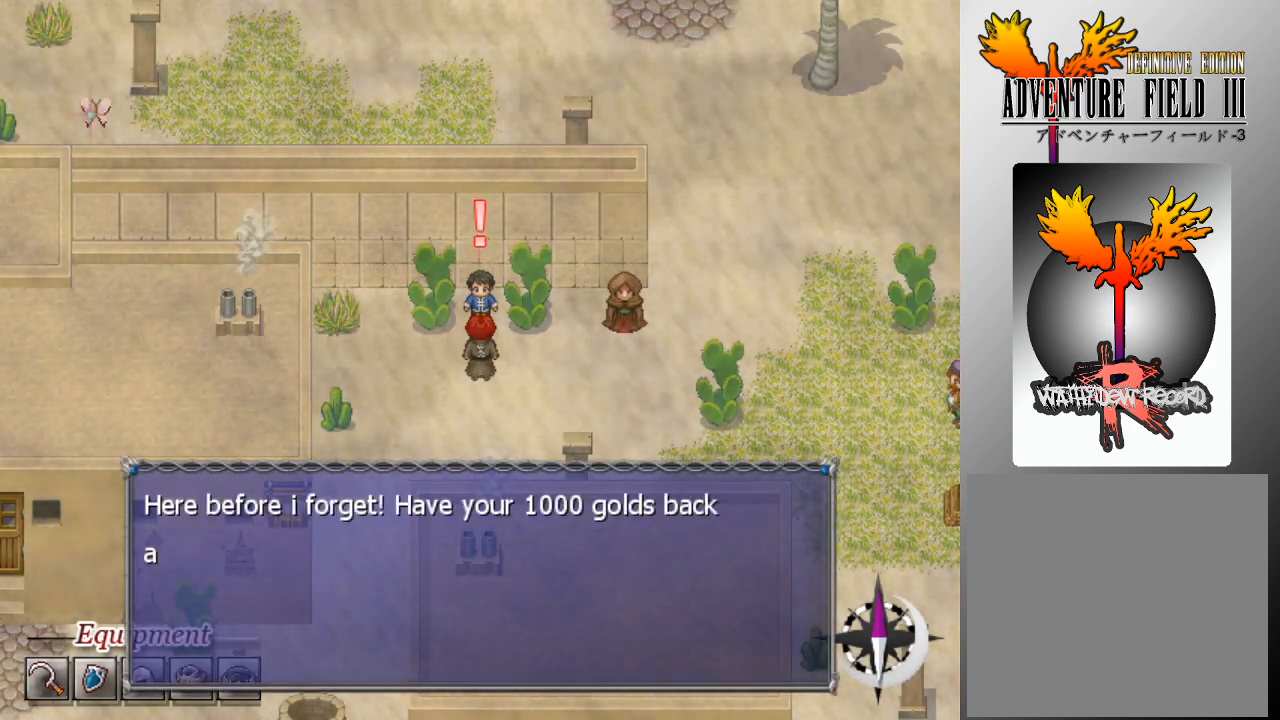
{"buttons": [], "left_stick": "center", "events": []}
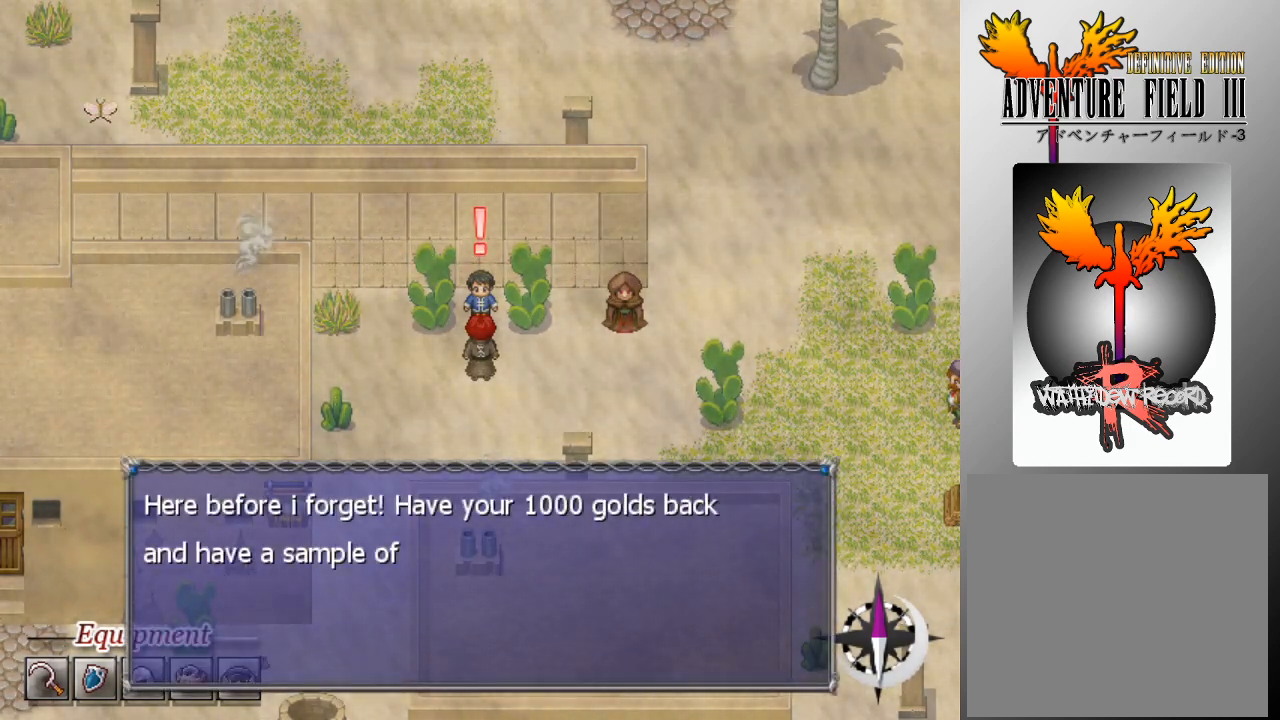
{"buttons": [], "left_stick": "center", "events": []}
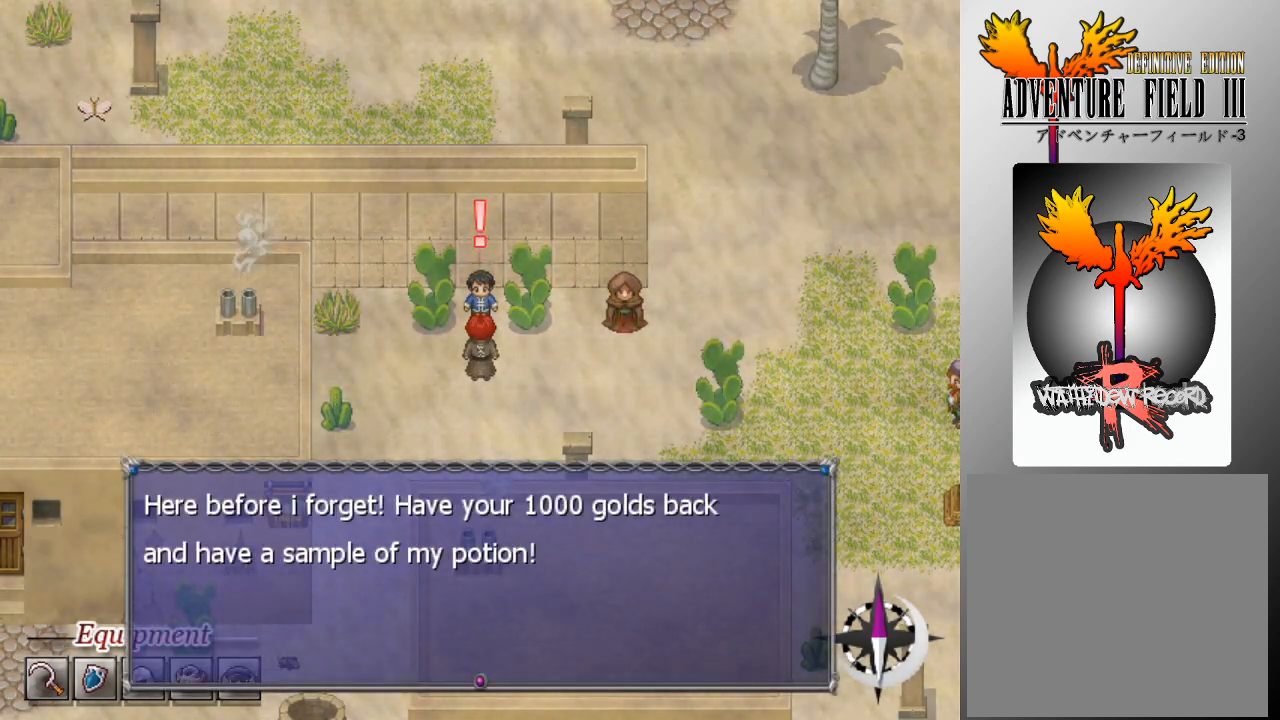
{"buttons": [], "left_stick": "center", "events": []}
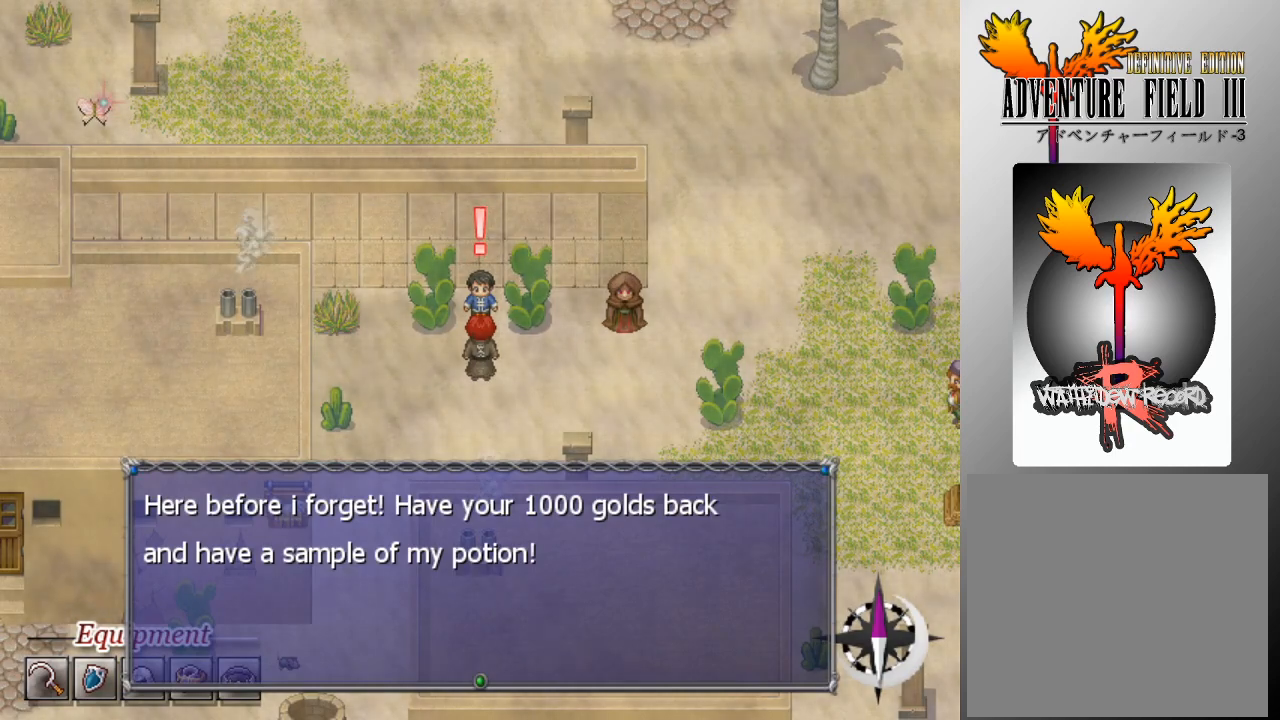
{"buttons": [], "left_stick": "center", "events": [[367, "A", "down"], [467, "A", "up"]]}
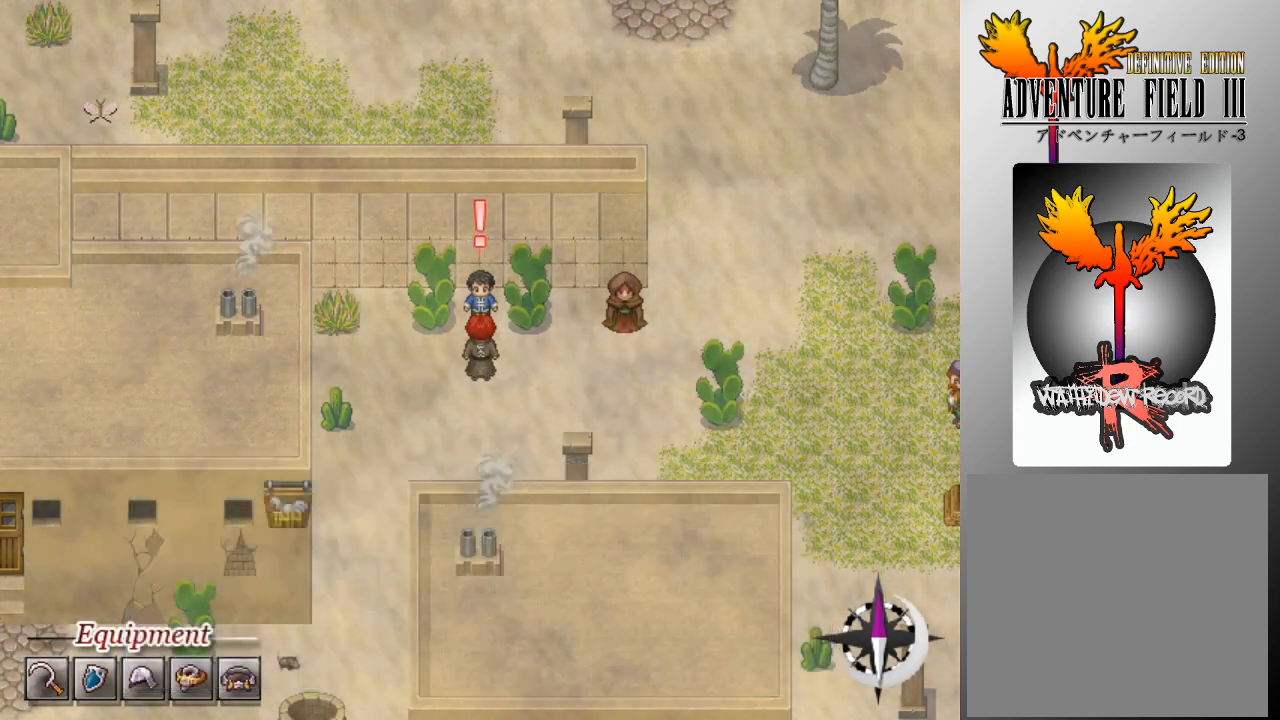
{"buttons": [], "left_stick": "center", "events": []}
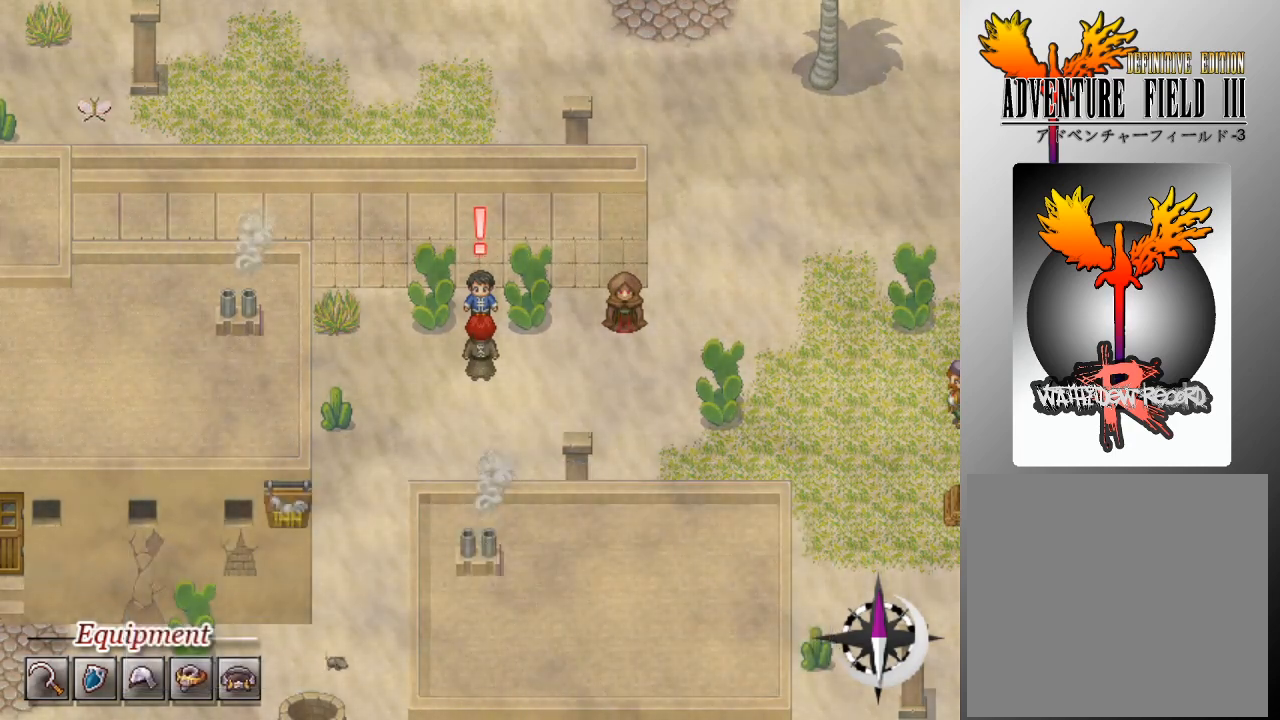
{"buttons": [], "left_stick": "center", "events": []}
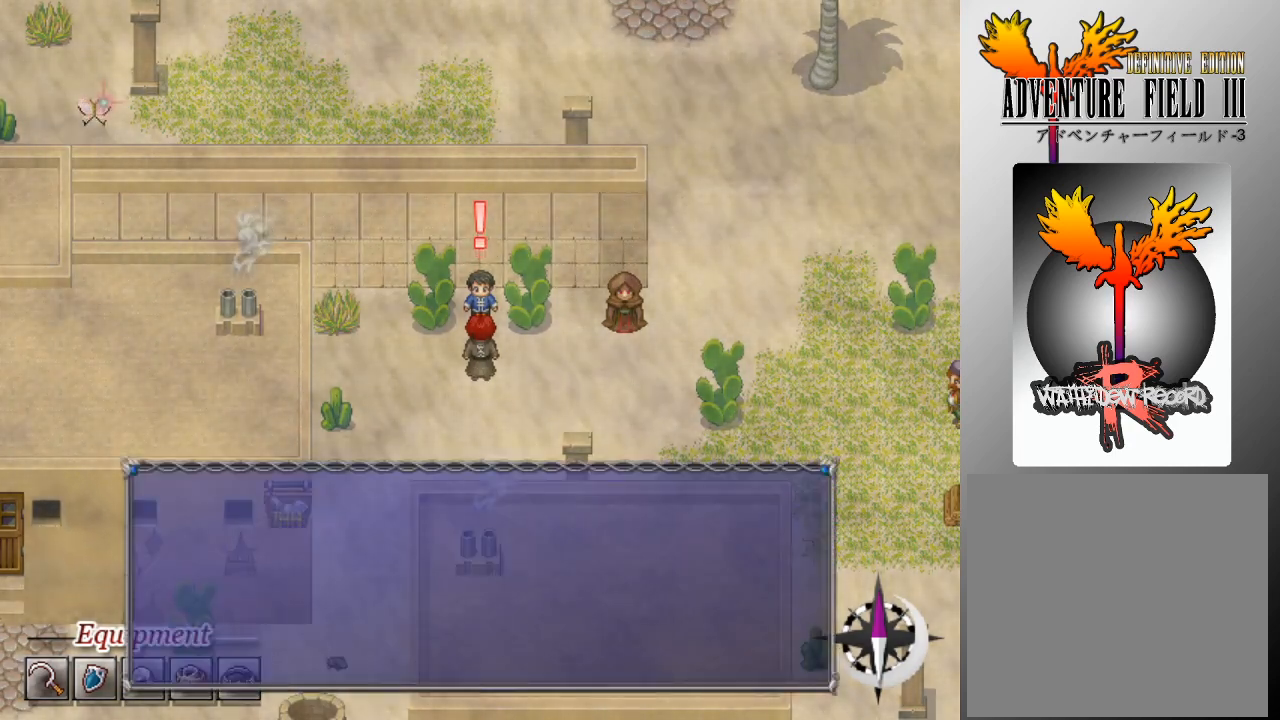
{"buttons": [], "left_stick": "center", "events": []}
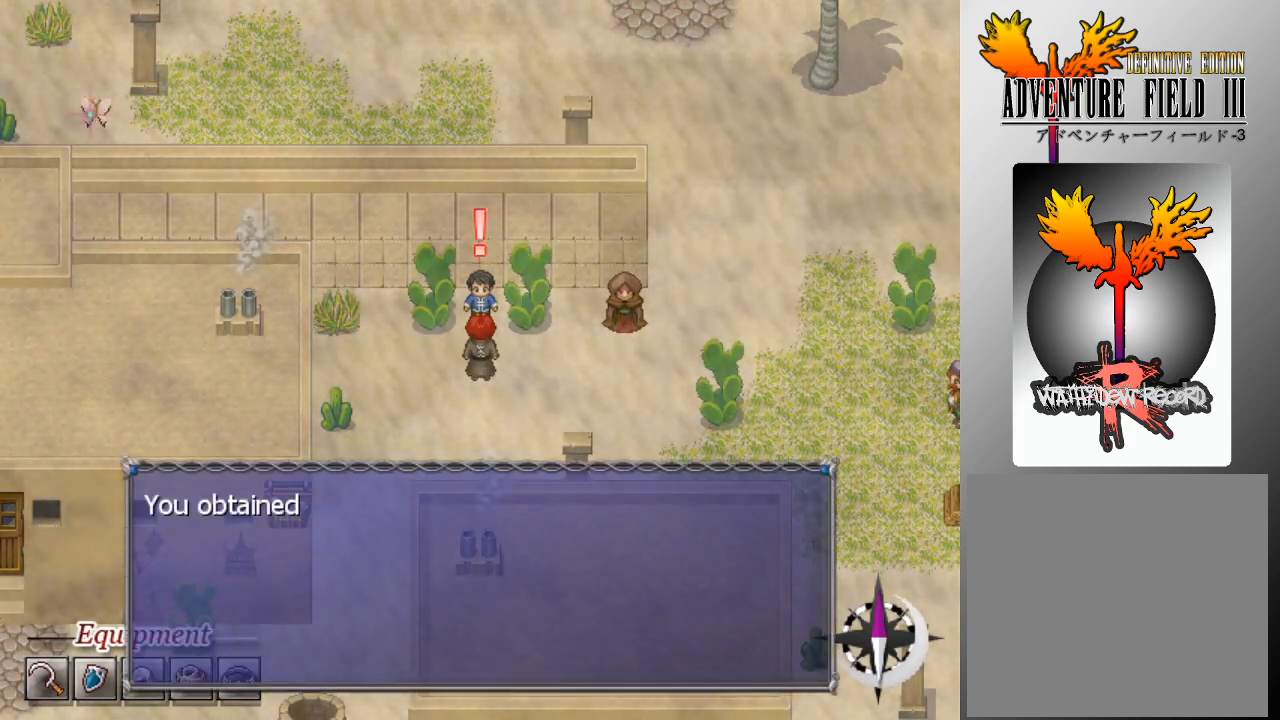
{"buttons": [], "left_stick": "center", "events": []}
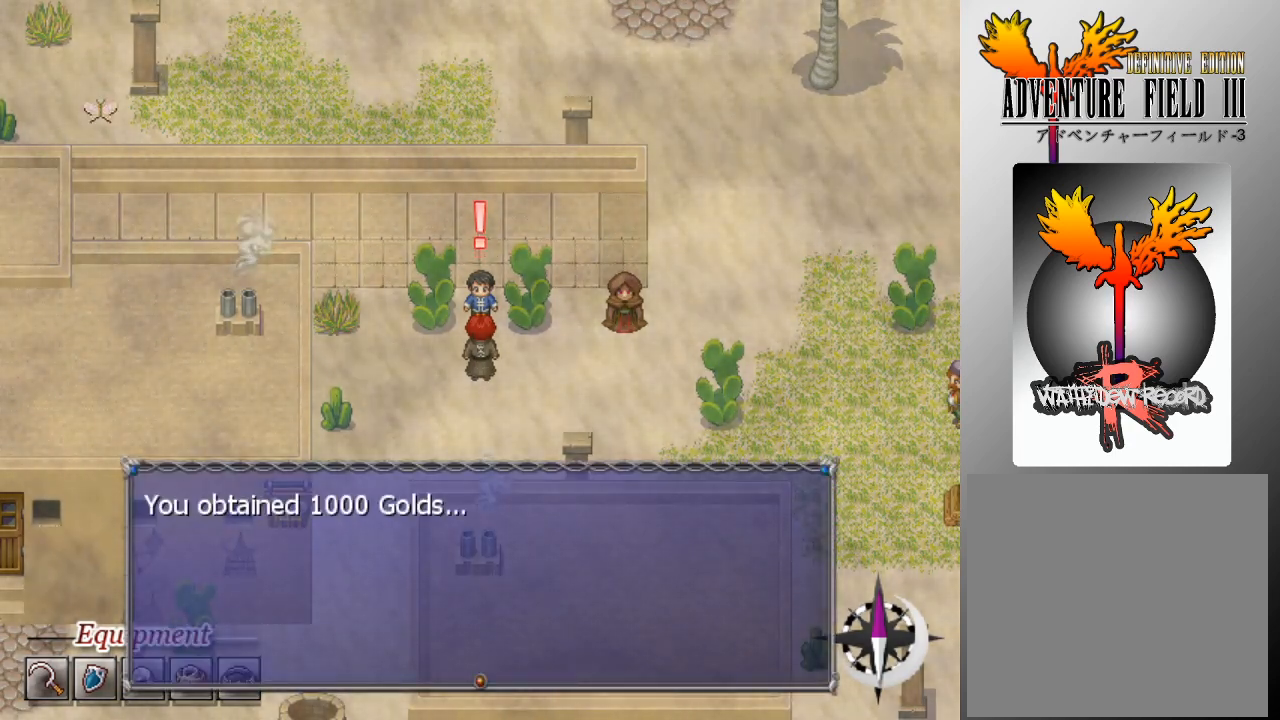
{"buttons": ["A"], "left_stick": "center", "events": [[433, "A", "down"]]}
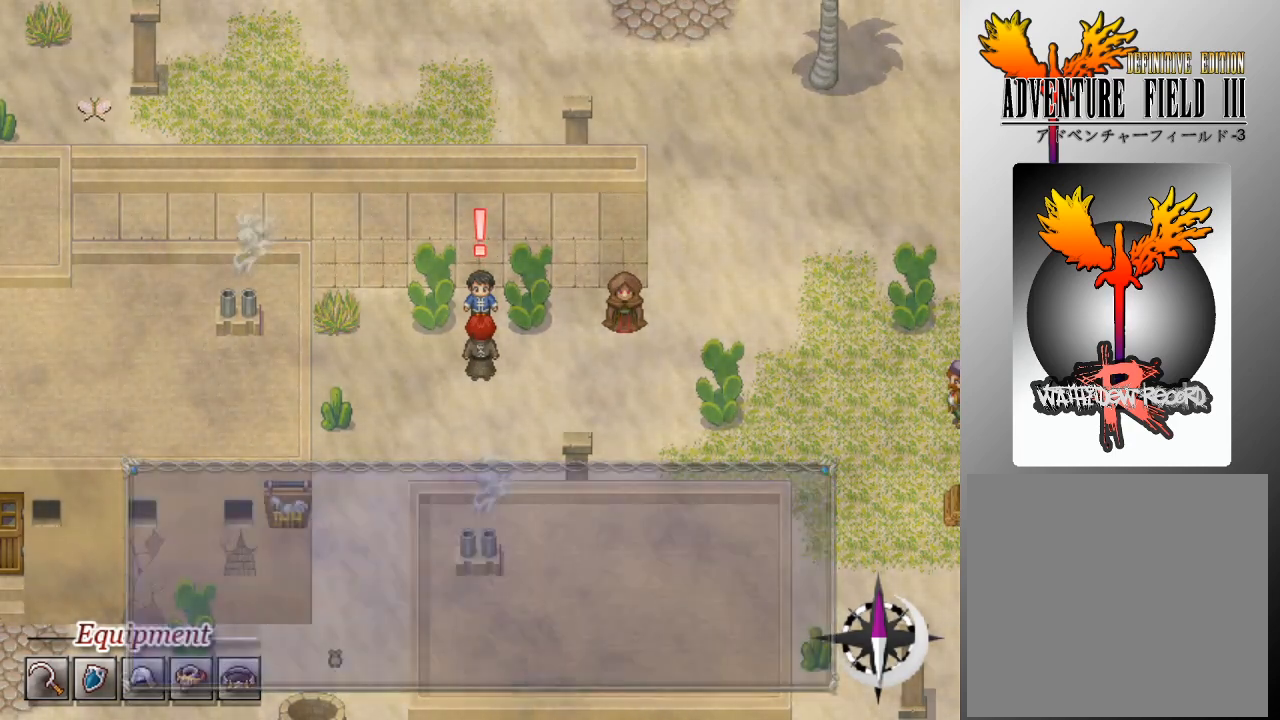
{"buttons": [], "left_stick": "center", "events": [[33, "A", "up"]]}
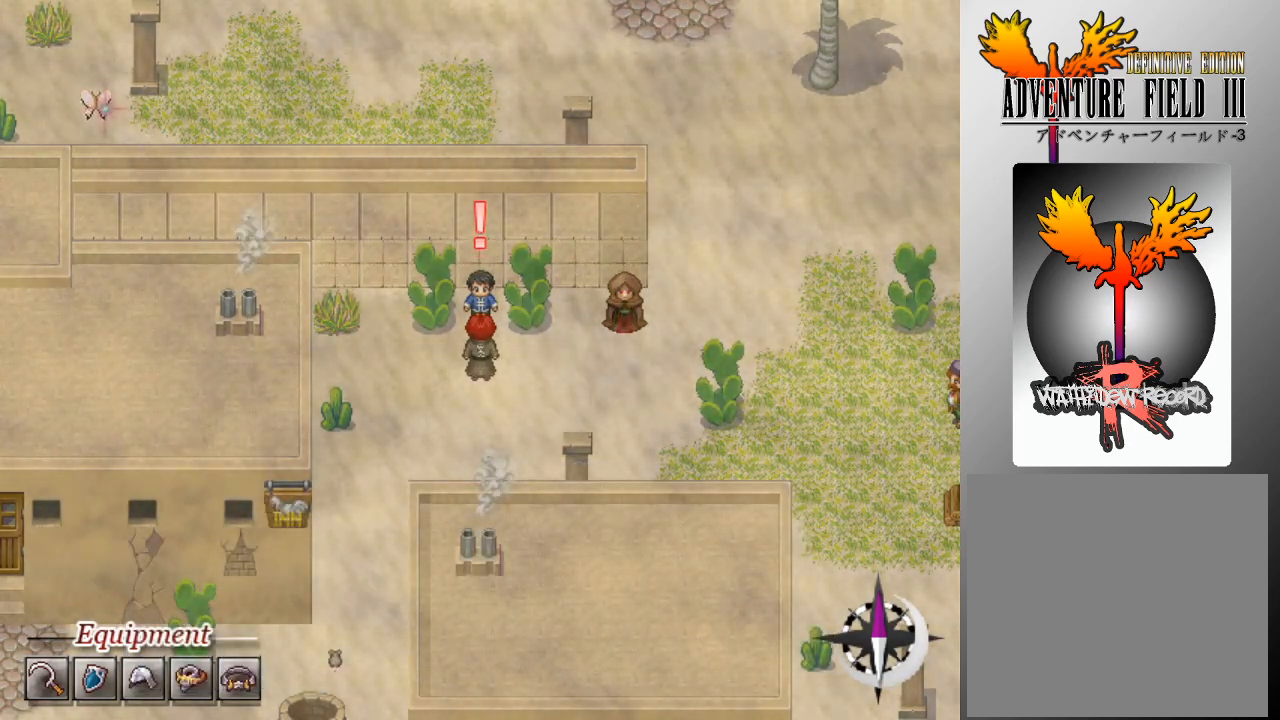
{"buttons": [], "left_stick": "center", "events": []}
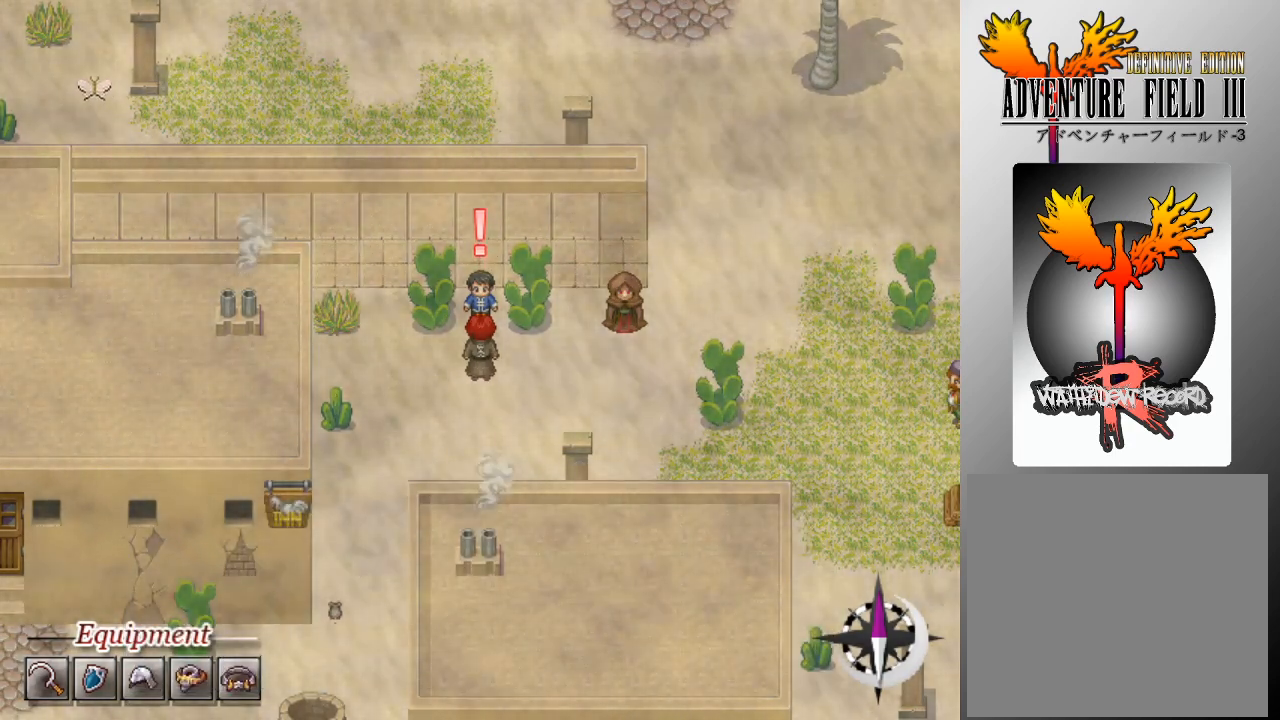
{"buttons": [], "left_stick": "center", "events": []}
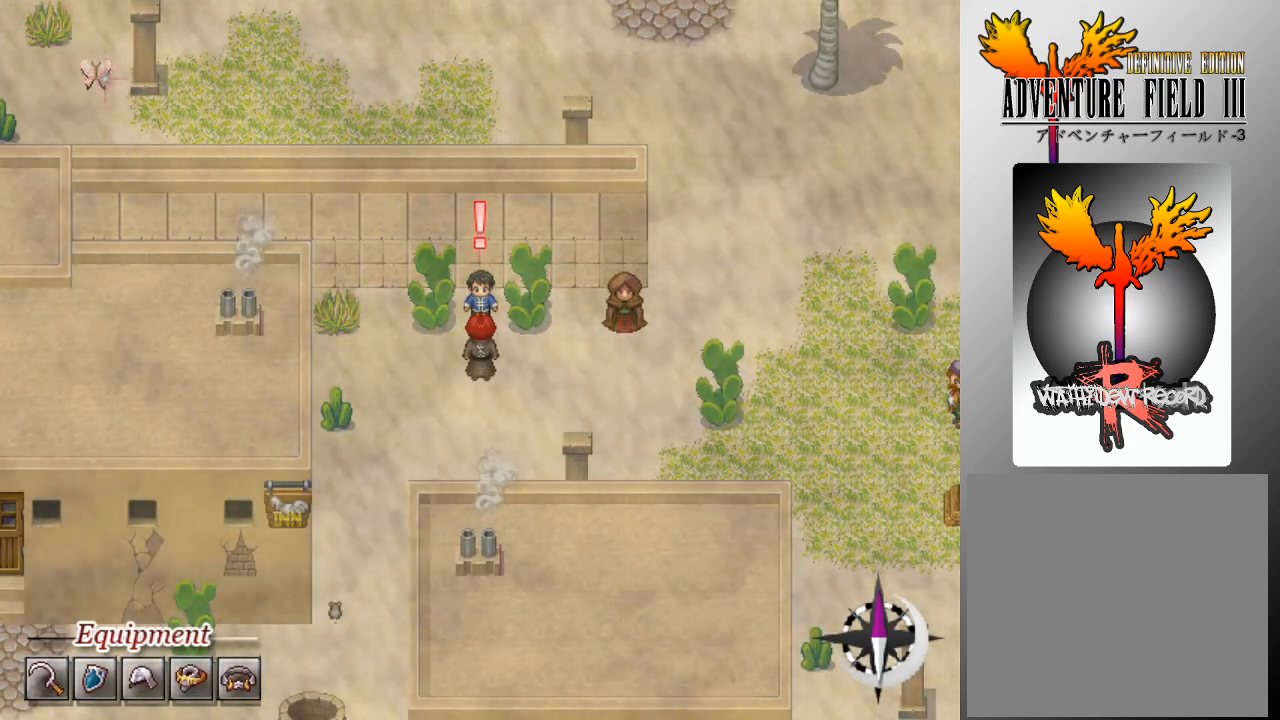
{"buttons": [], "left_stick": "center", "events": []}
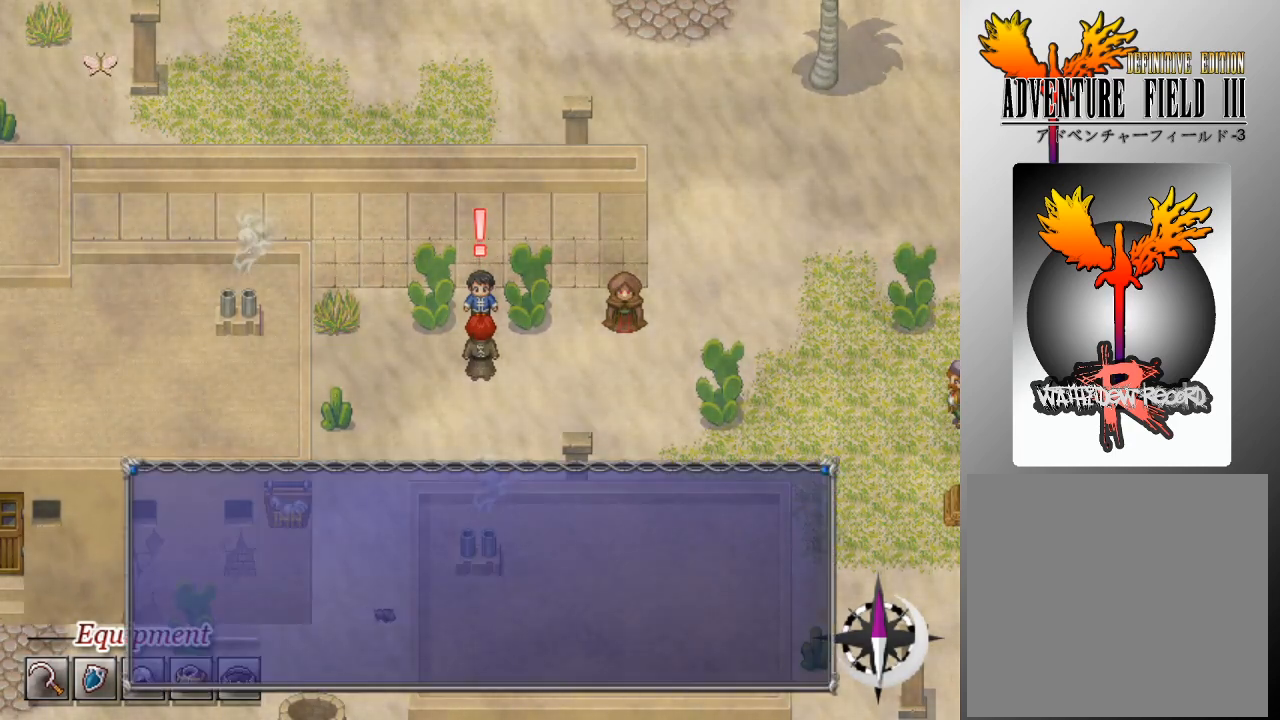
{"buttons": [], "left_stick": "center", "events": []}
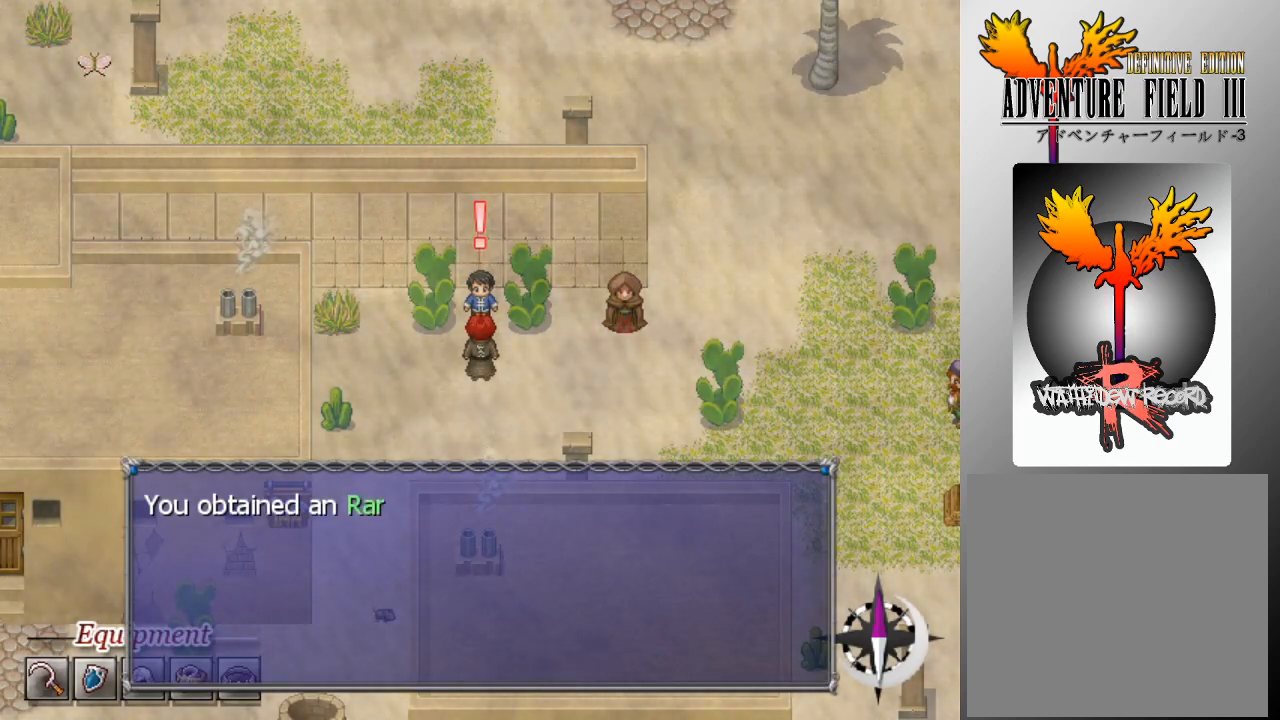
{"buttons": [], "left_stick": "center", "events": []}
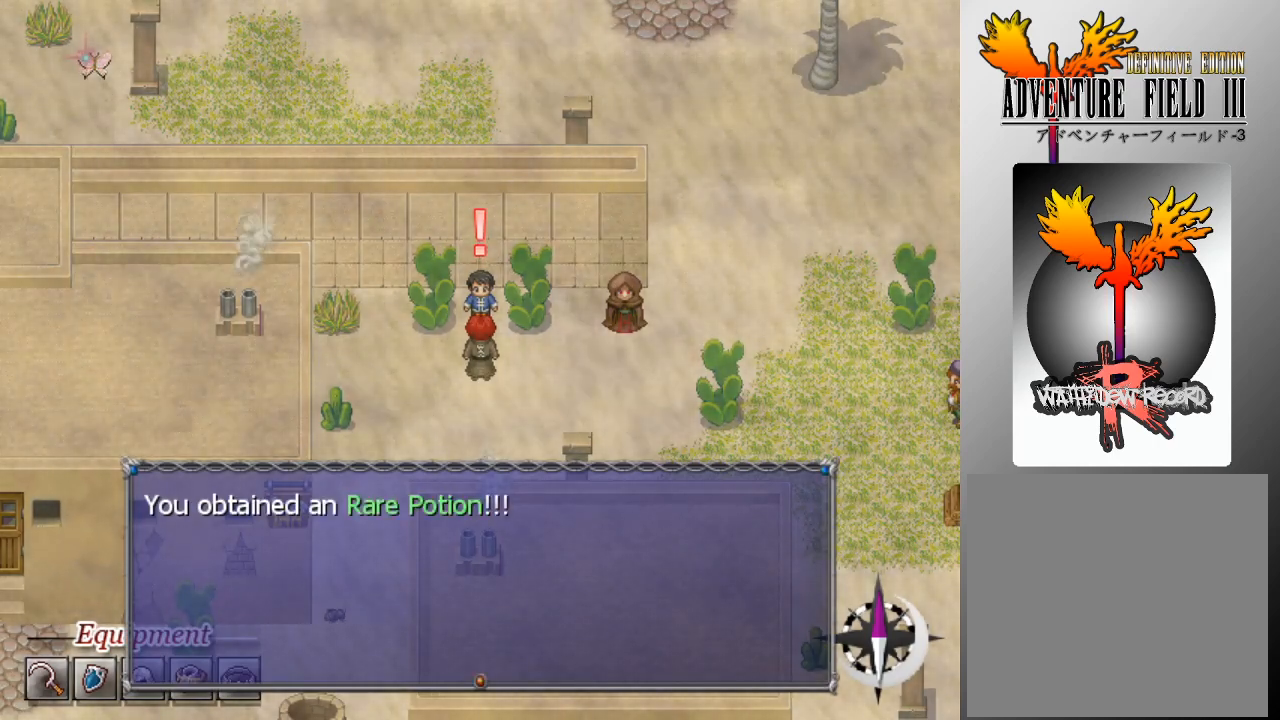
{"buttons": ["A"], "left_stick": "center", "events": [[467, "A", "down"]]}
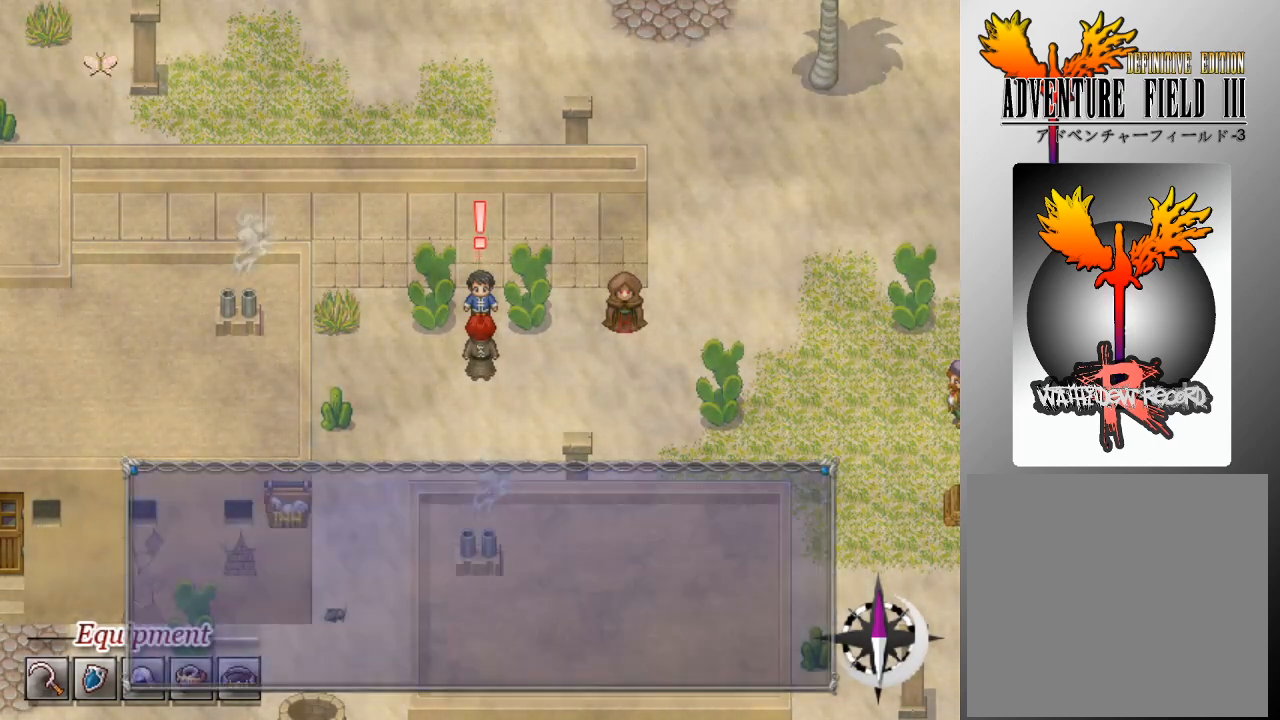
{"buttons": [], "left_stick": "center", "events": [[33, "A", "up"]]}
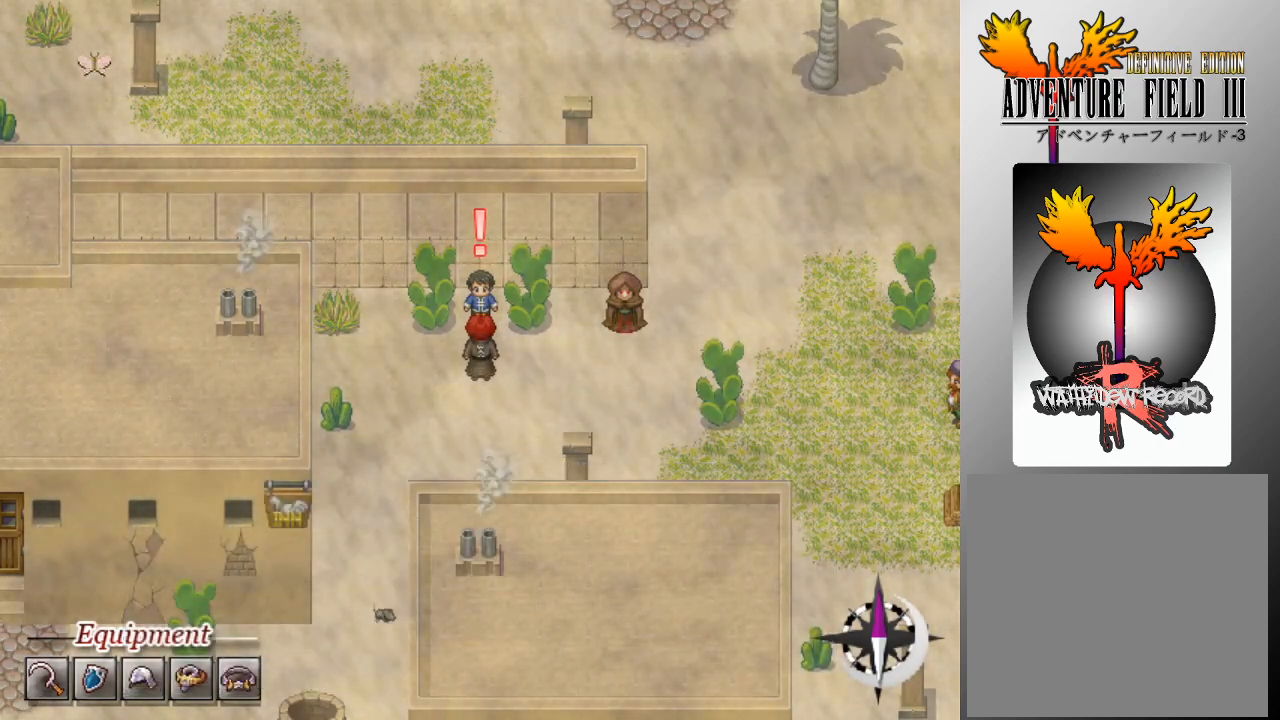
{"buttons": [], "left_stick": "center", "events": []}
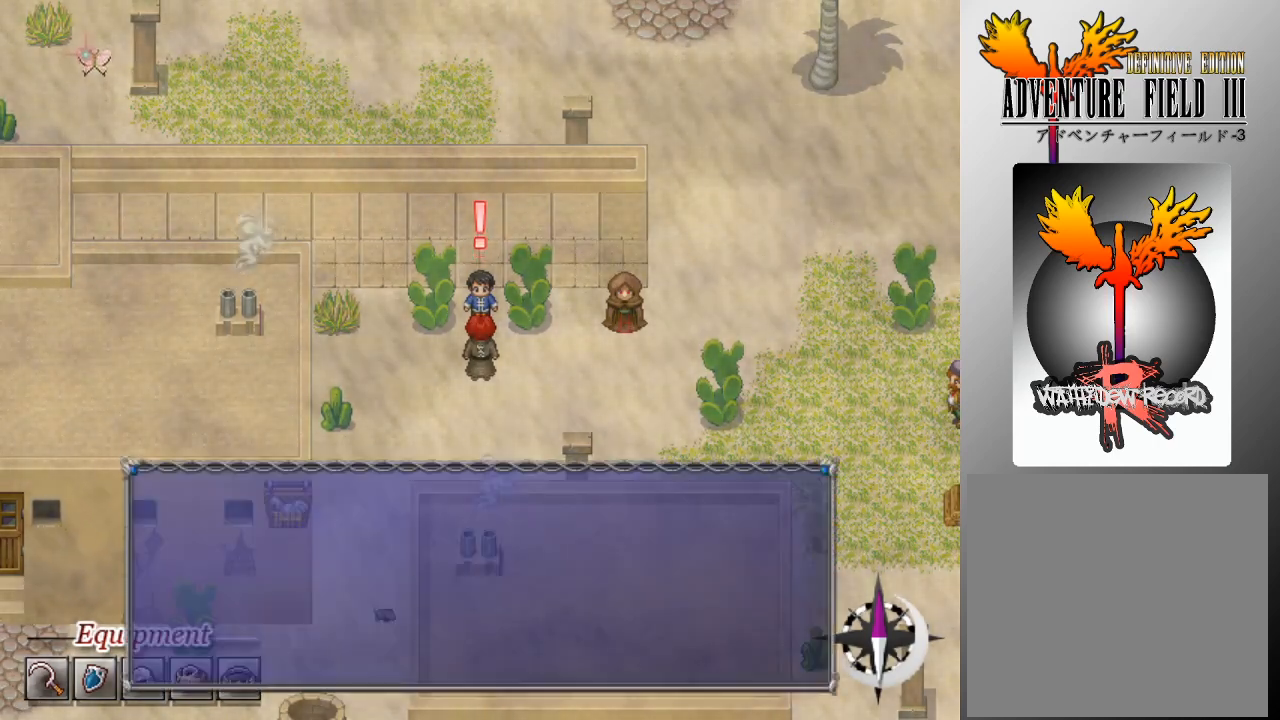
{"buttons": [], "left_stick": "center", "events": []}